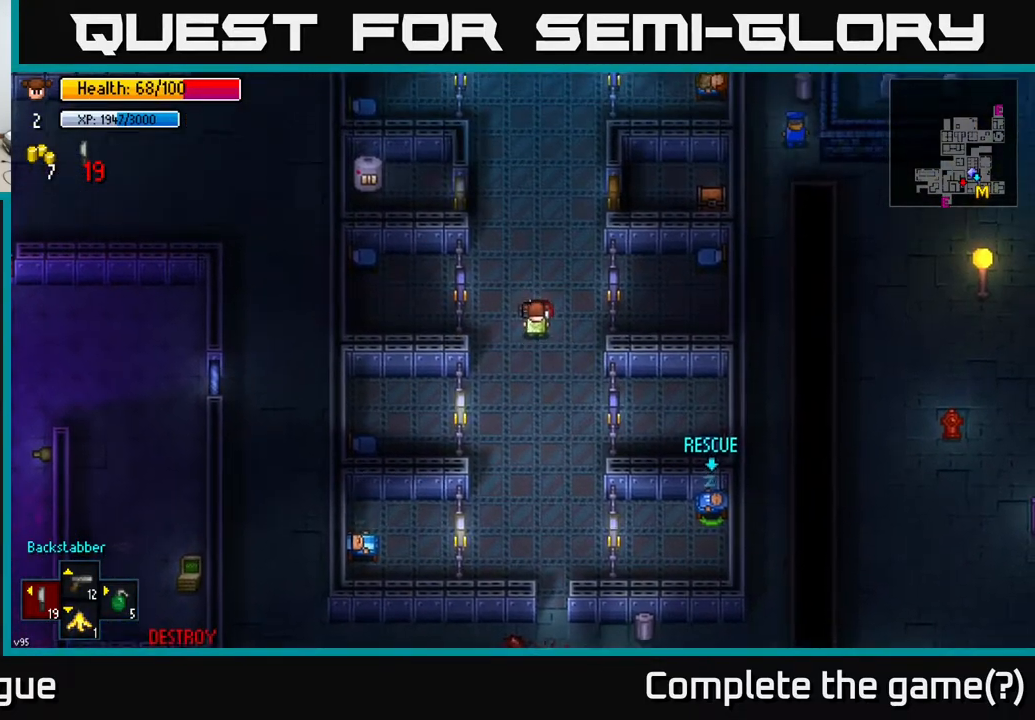
Gameplay with a controller (Xbox layout); each line is a JSON object with the inputs held at the frame after it. "events" lists button and stick changes between this image and that frame as [ms after this image, input, new state], when the widget could be followed in between.
{"buttons": [], "left_stick": "center", "right_stick": "center", "events": [[83, "left_stick", "up"], [300, "left_stick", "center"]]}
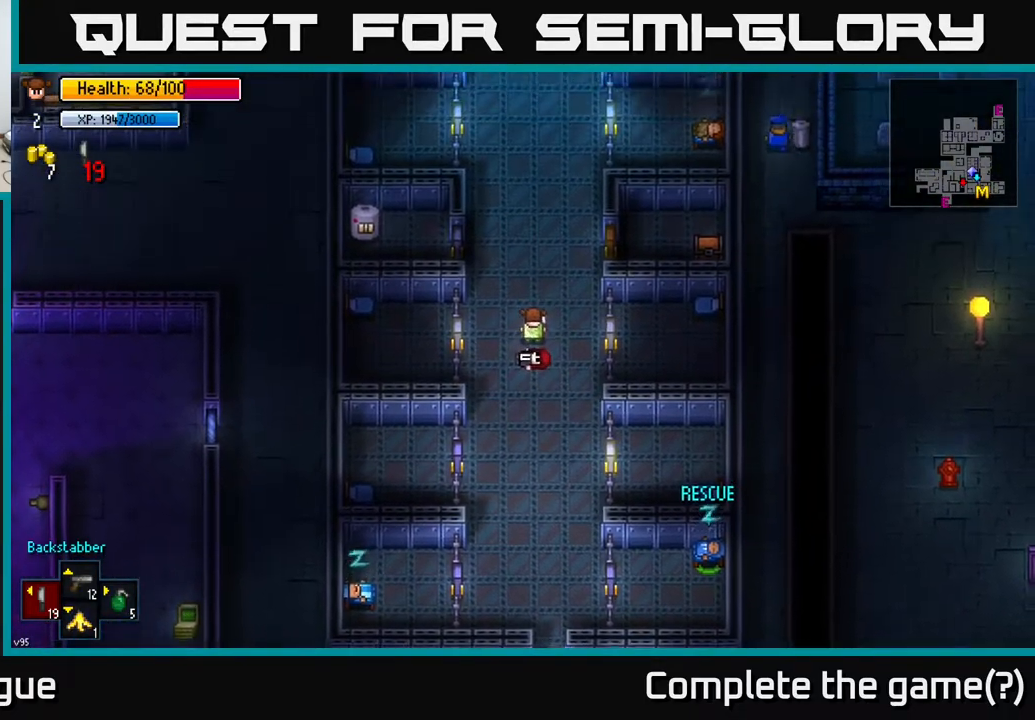
{"buttons": [], "left_stick": "center", "right_stick": "center", "events": []}
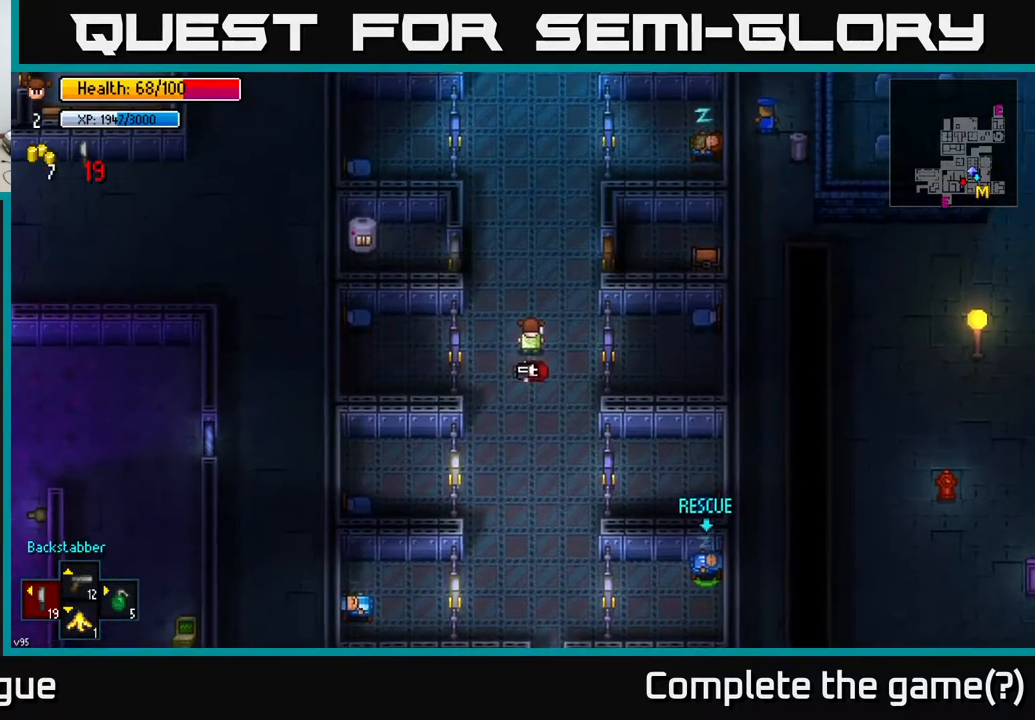
{"buttons": [], "left_stick": "center", "right_stick": "center", "events": [[100, "left_stick", "up"], [333, "left_stick", "center"]]}
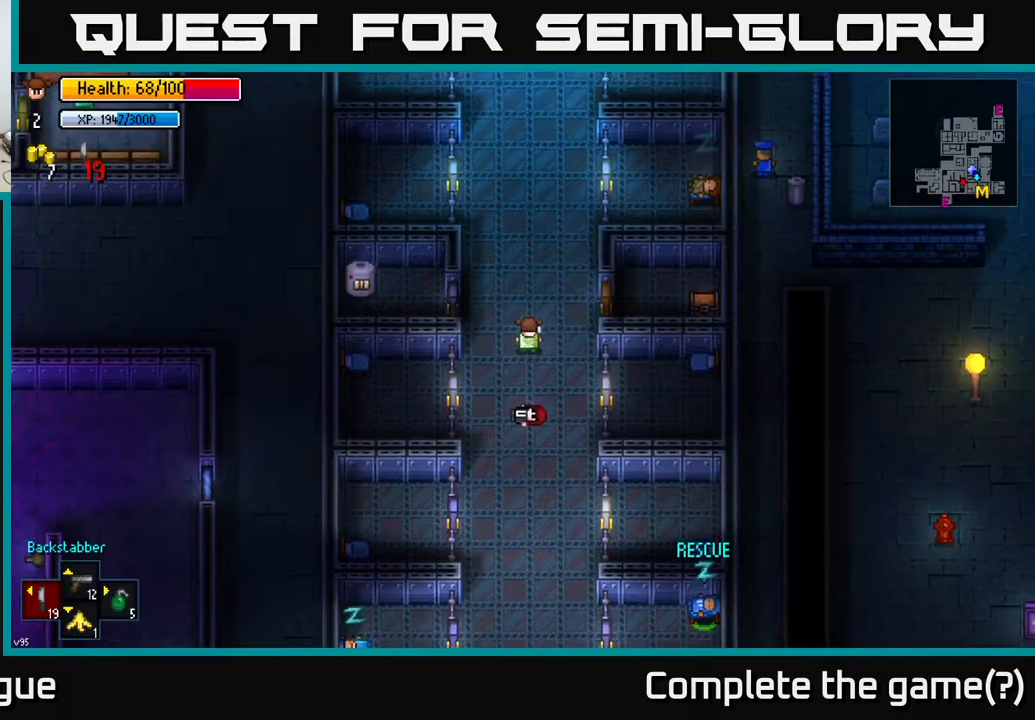
{"buttons": [], "left_stick": "center", "right_stick": "center", "events": [[133, "left_stick", "down"], [350, "left_stick", "up"], [500, "left_stick", "center"]]}
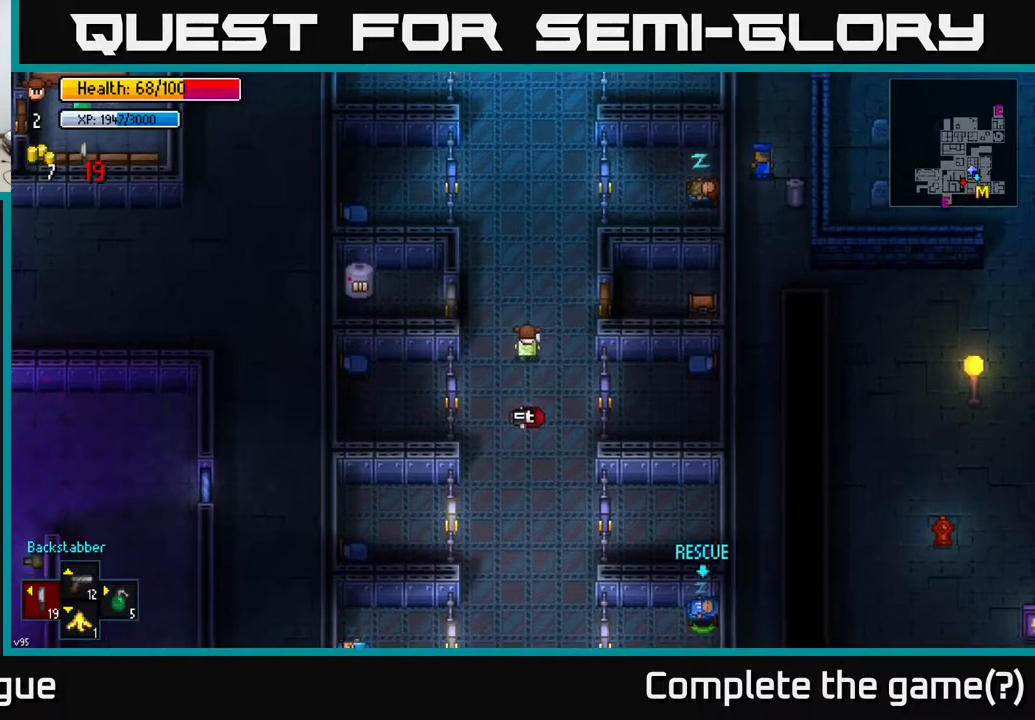
{"buttons": [], "left_stick": "center", "right_stick": "center", "events": [[67, "left_stick", "up"], [300, "left_stick", "center"]]}
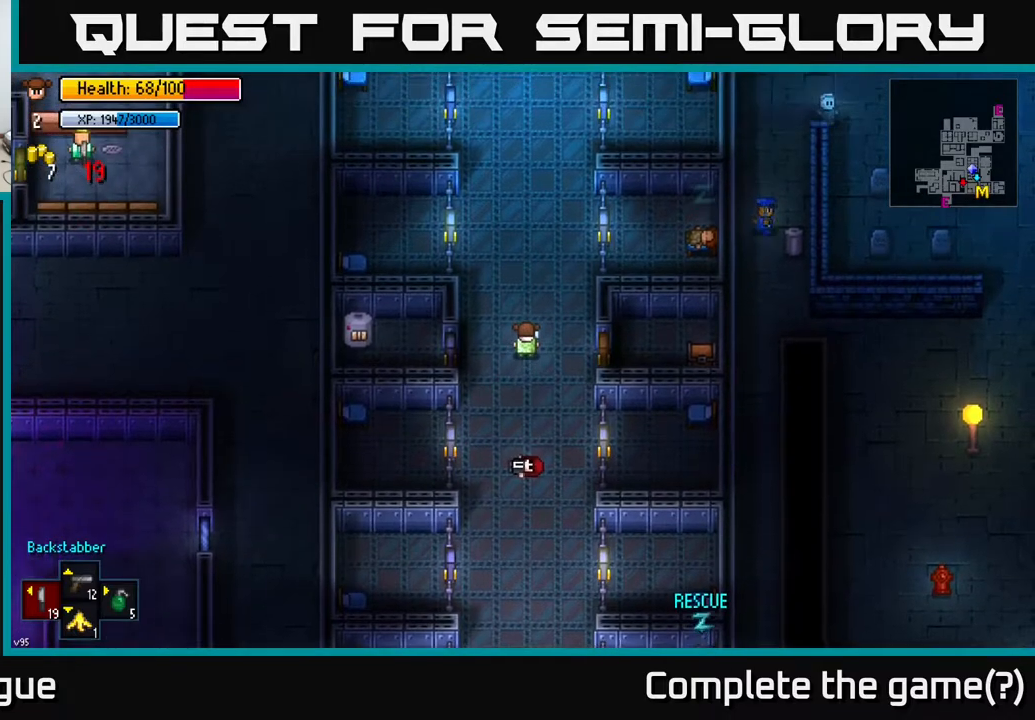
{"buttons": ["DPAD_LEFT"], "left_stick": "center", "right_stick": "center", "events": [[67, "left_stick", "up"], [217, "left_stick", "center"], [483, "DPAD_LEFT", "down"]]}
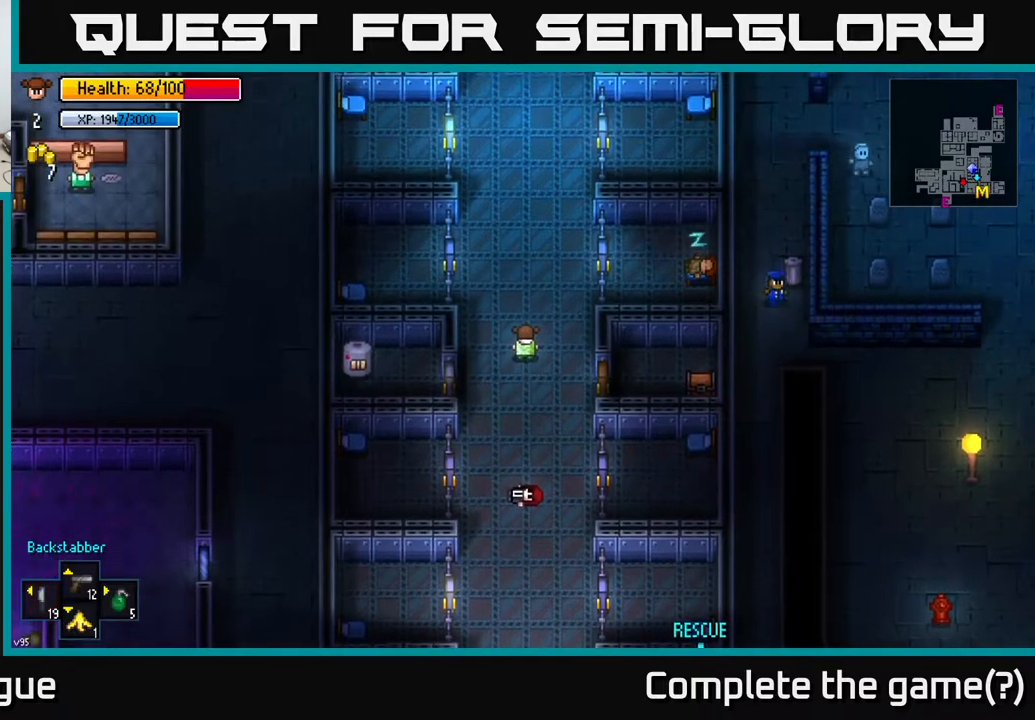
{"buttons": [], "left_stick": "up", "right_stick": "center", "events": [[50, "DPAD_LEFT", "up"], [433, "left_stick", "up"]]}
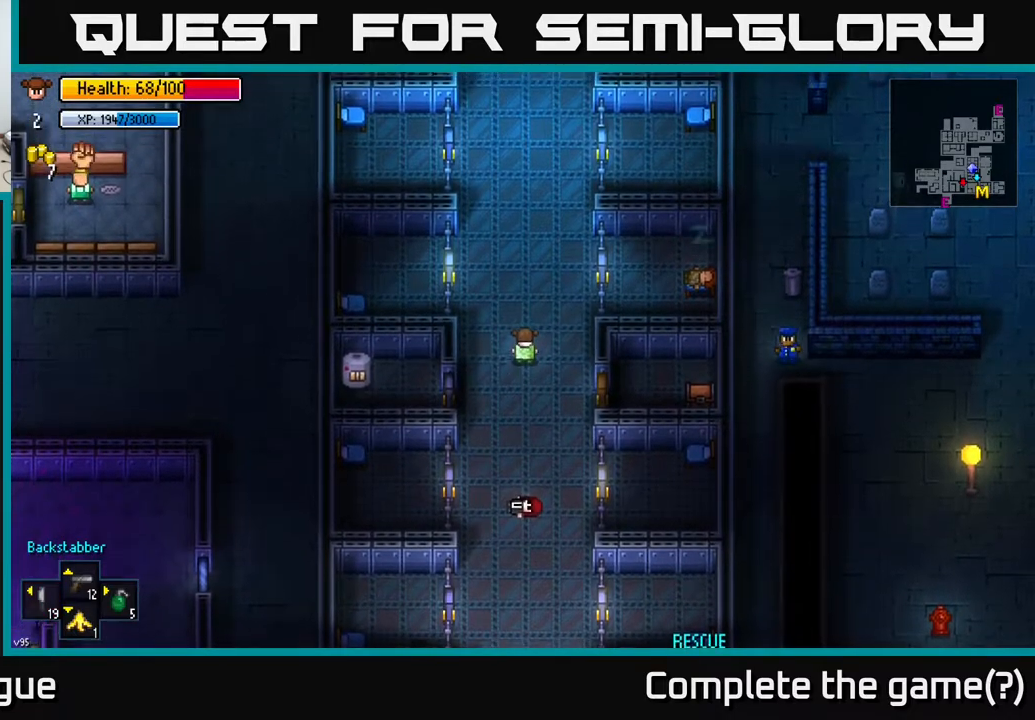
{"buttons": [], "left_stick": "up", "right_stick": "center", "events": []}
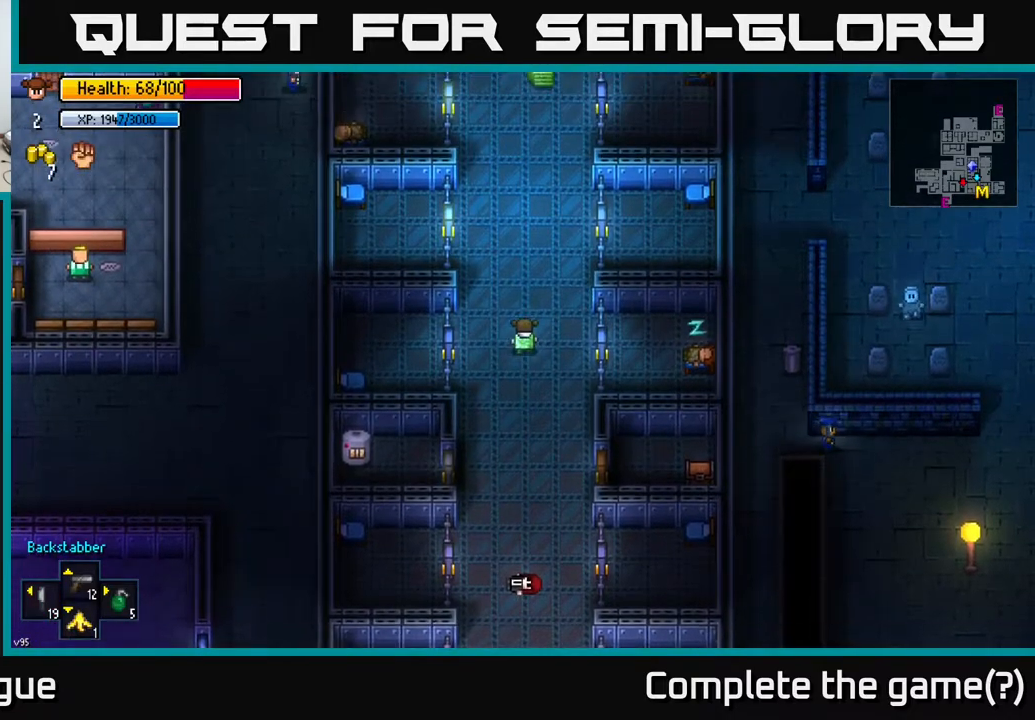
{"buttons": [], "left_stick": "up", "right_stick": "up", "events": [[367, "right_stick", "up"]]}
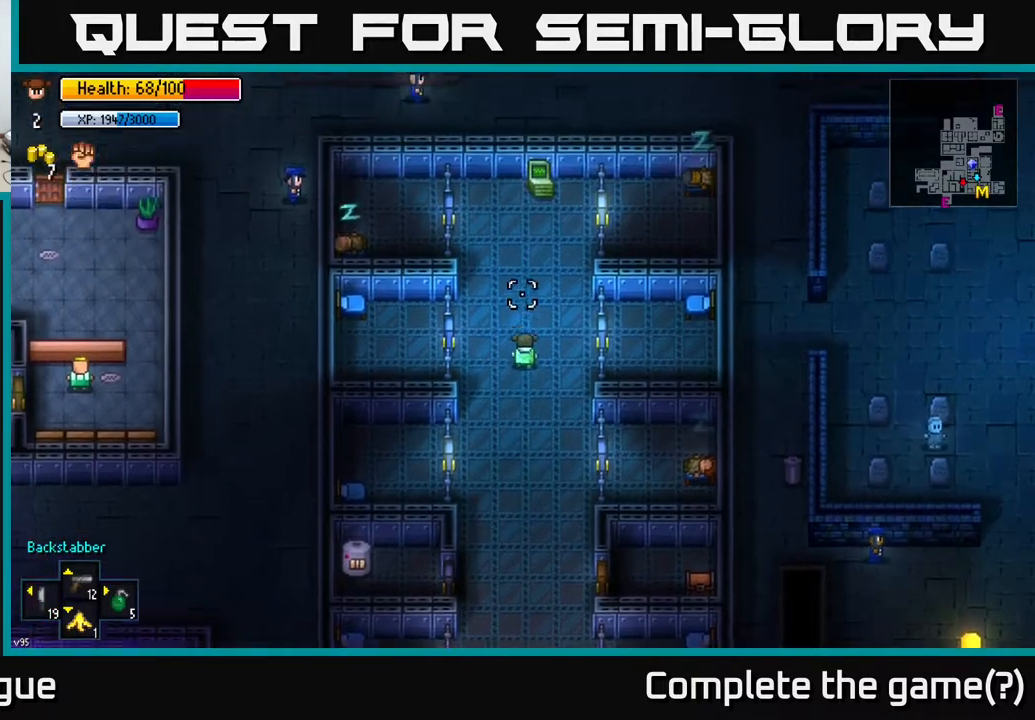
{"buttons": [], "left_stick": "up", "right_stick": "up", "events": []}
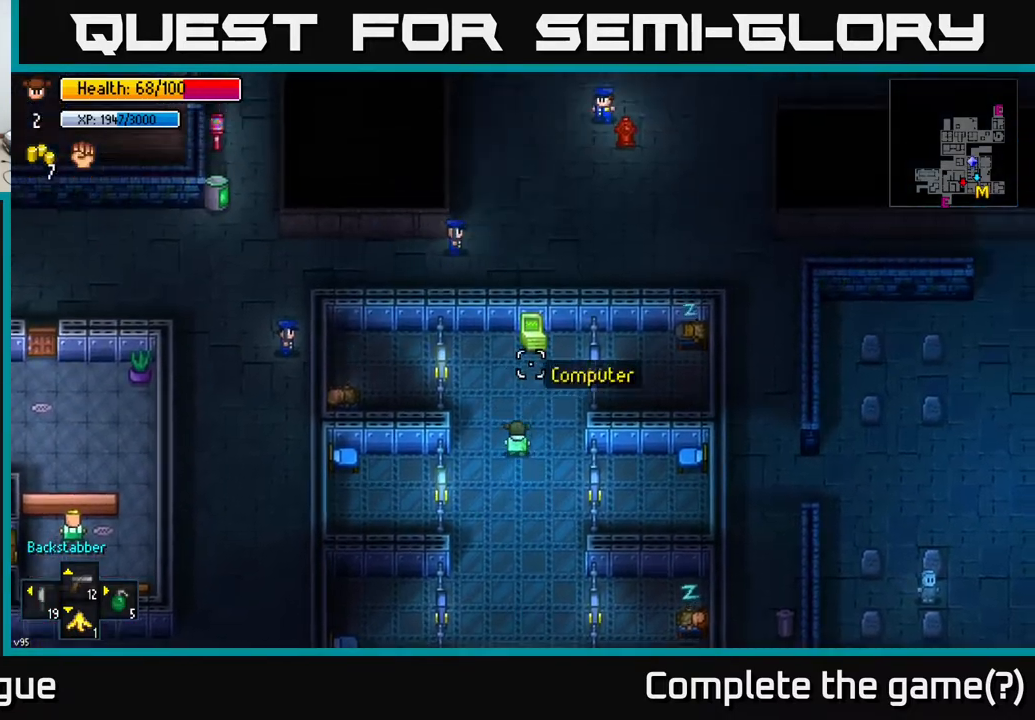
{"buttons": [], "left_stick": "center", "right_stick": "center", "events": [[33, "right_stick", "center"], [333, "left_stick", "center"], [433, "A", "down"], [500, "A", "up"]]}
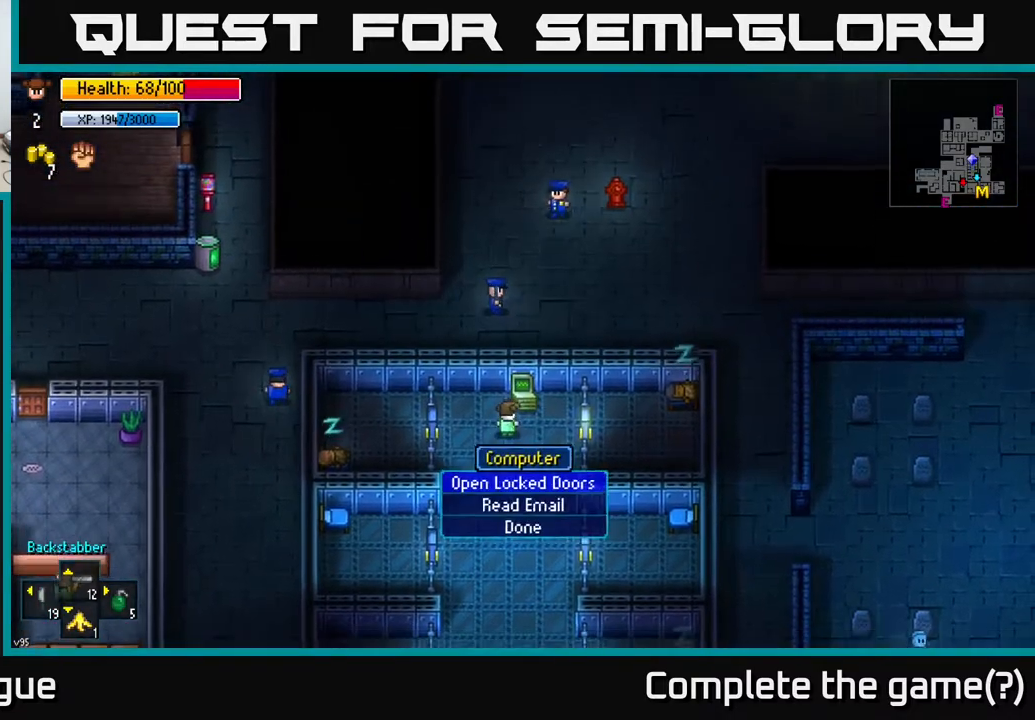
{"buttons": [], "left_stick": "center", "right_stick": "center", "events": []}
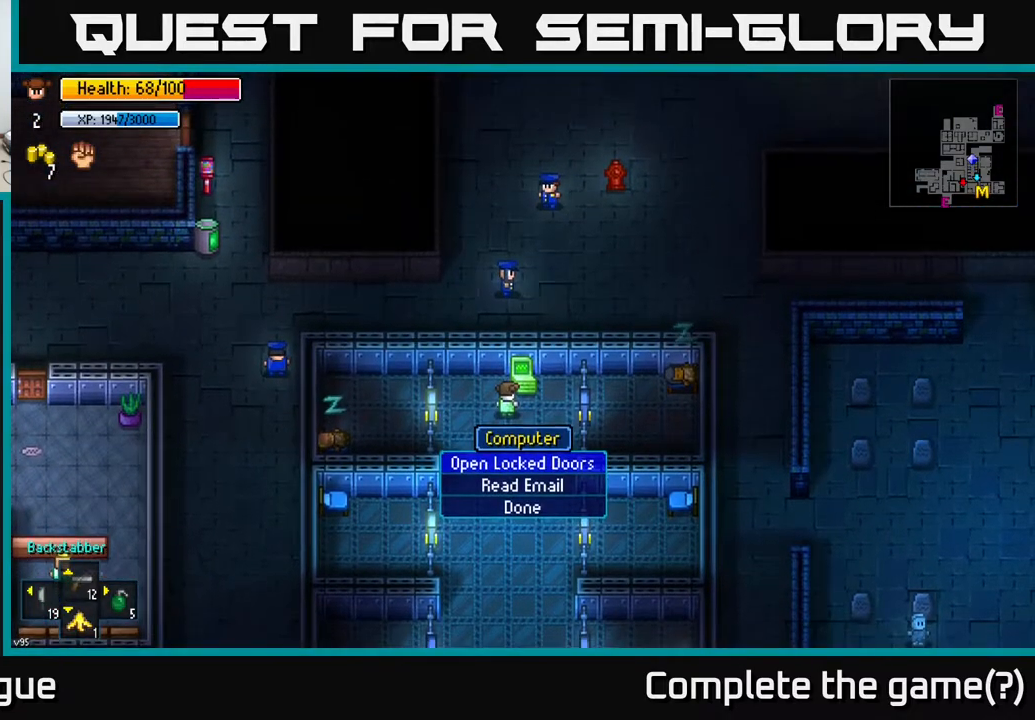
{"buttons": [], "left_stick": "center", "right_stick": "center", "events": [[300, "A", "down"], [367, "A", "up"]]}
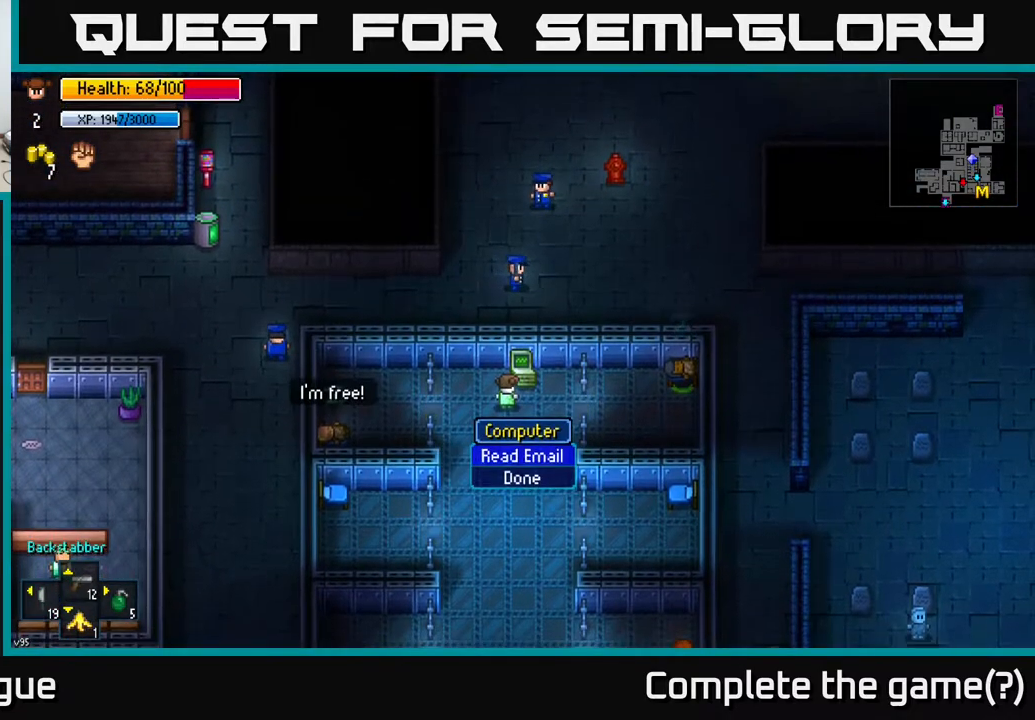
{"buttons": [], "left_stick": "down", "right_stick": "center", "events": [[117, "left_stick", "down"]]}
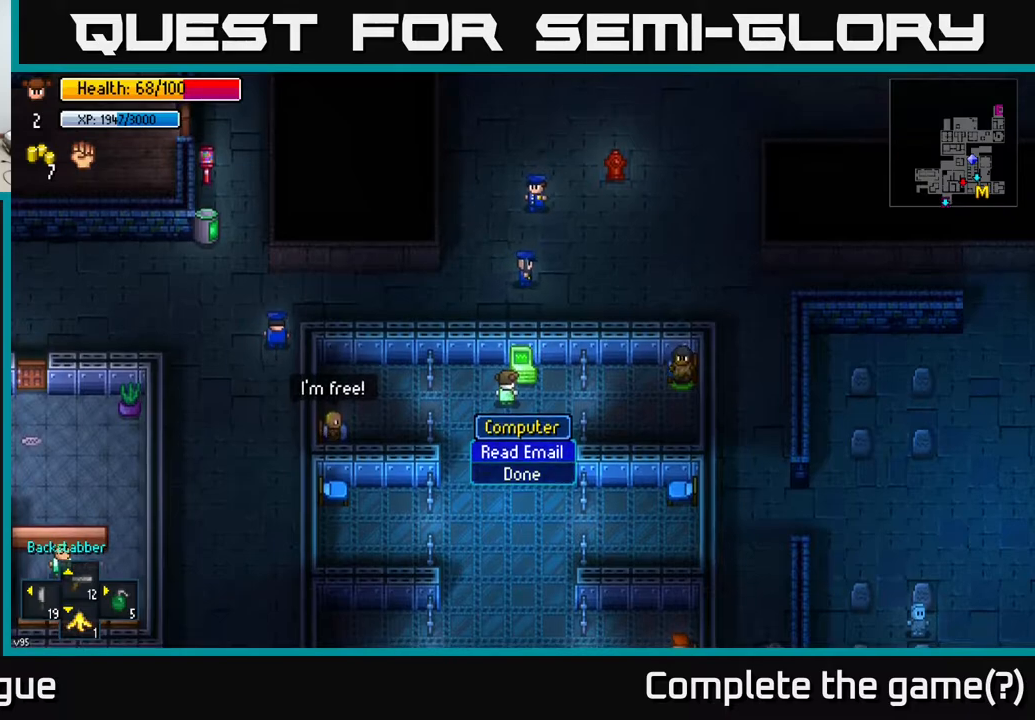
{"buttons": [], "left_stick": "down-left", "right_stick": "center", "events": [[33, "left_stick", "center"], [483, "left_stick", "down-left"]]}
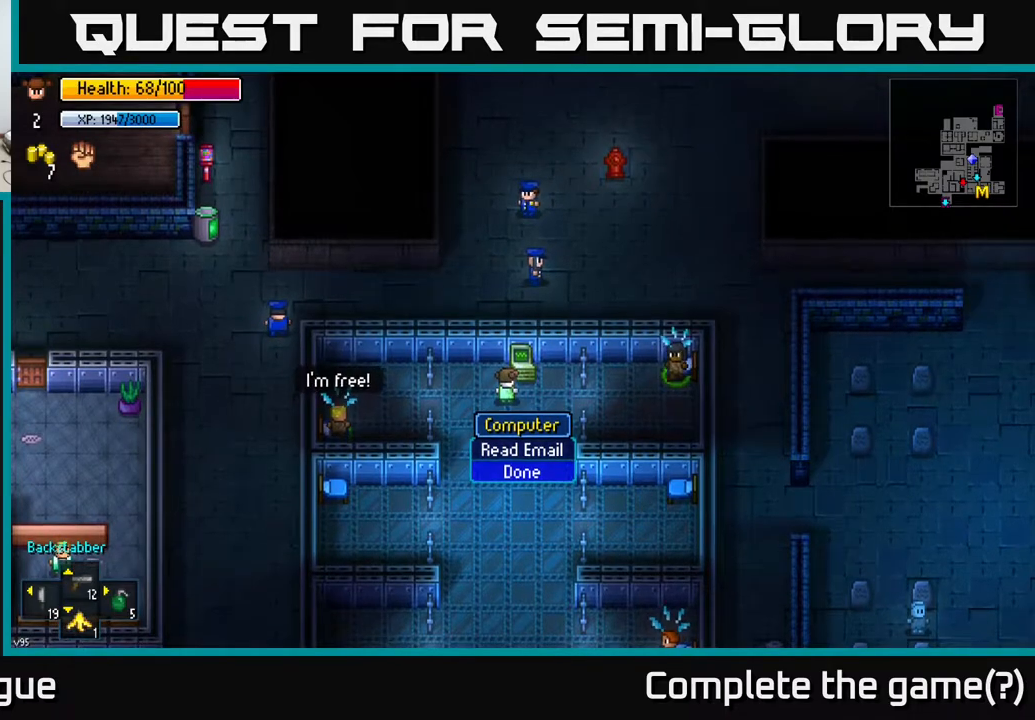
{"buttons": [], "left_stick": "center", "right_stick": "down-right", "events": [[233, "left_stick", "center"], [400, "right_stick", "down-right"]]}
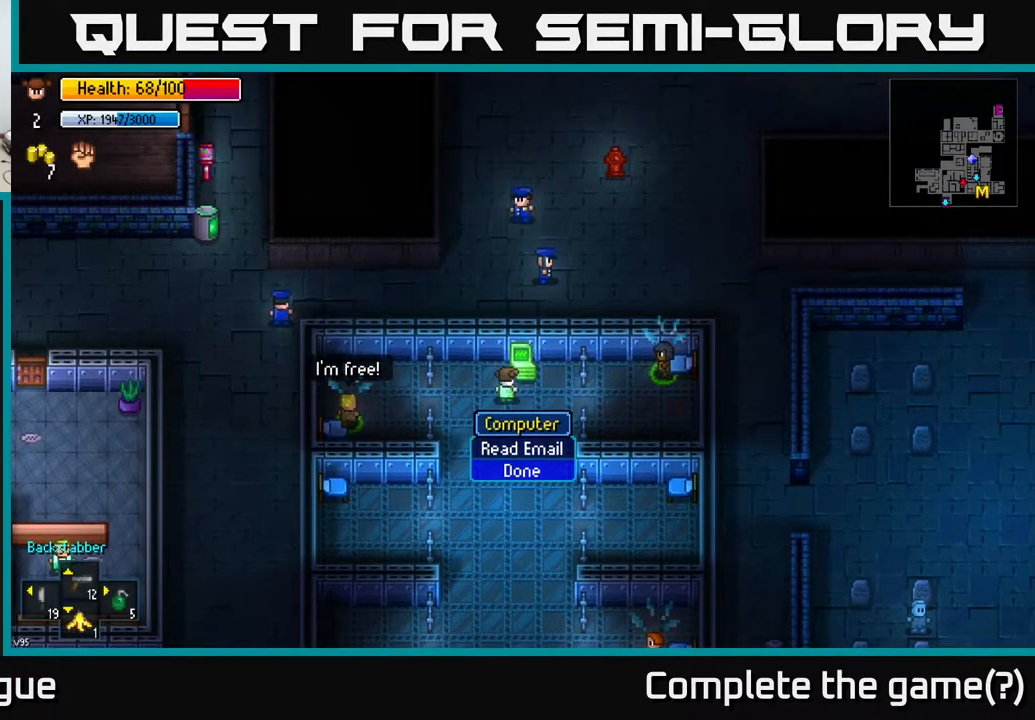
{"buttons": [], "left_stick": "down-left", "right_stick": "center", "events": [[100, "right_stick", "right"], [333, "left_stick", "down-left"], [483, "right_stick", "center"]]}
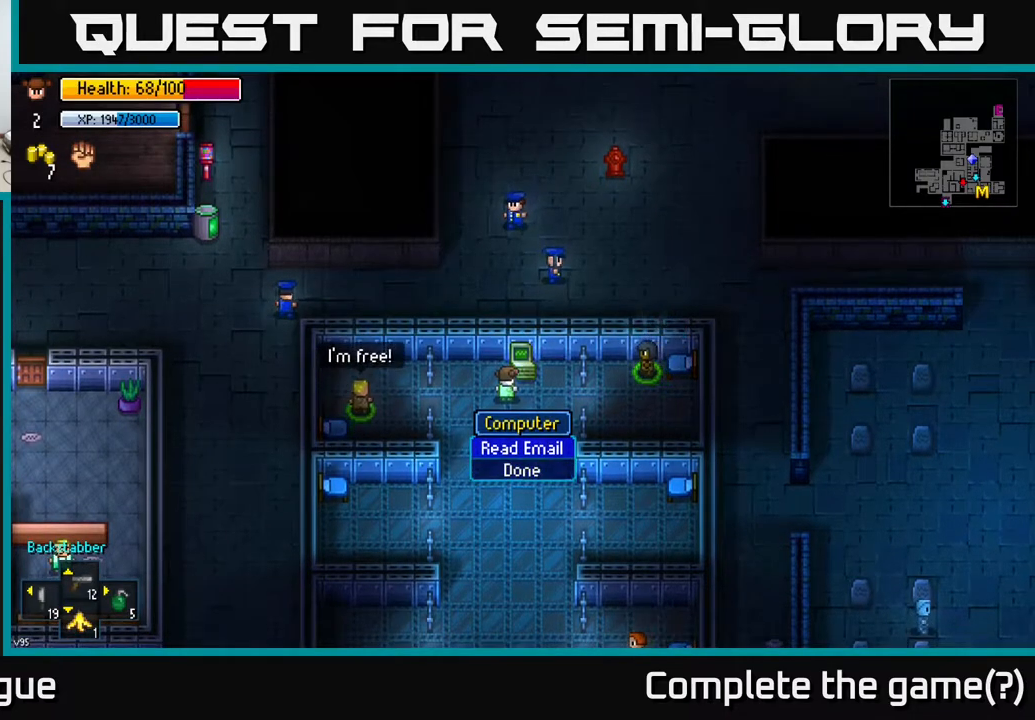
{"buttons": [], "left_stick": "center", "right_stick": "center", "events": [[67, "left_stick", "center"]]}
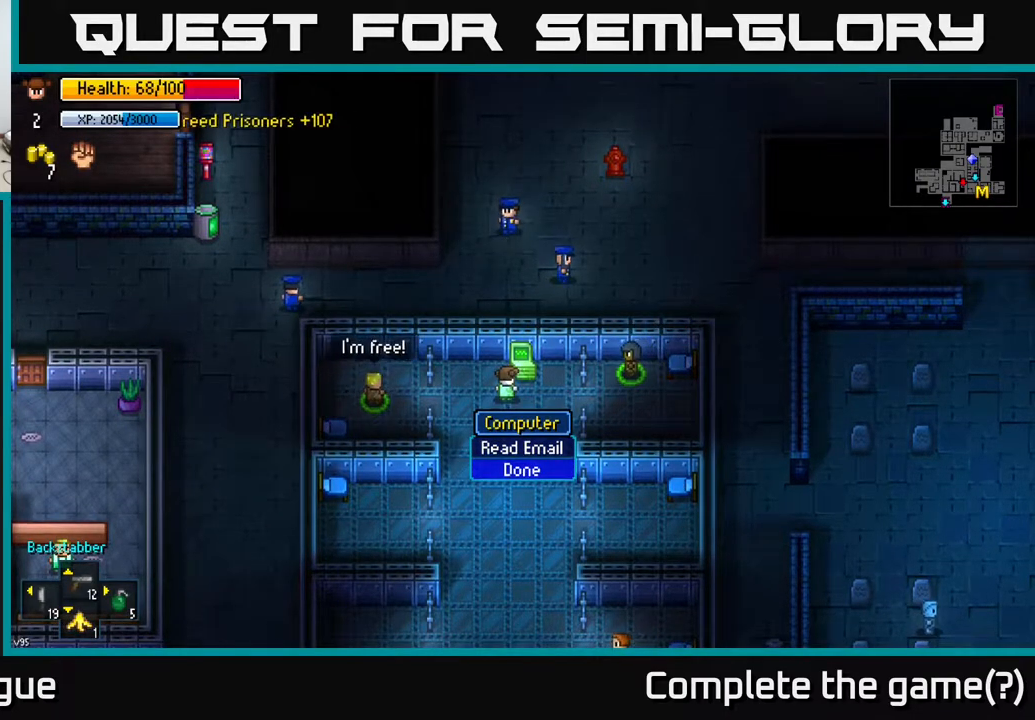
{"buttons": [], "left_stick": "center", "right_stick": "down-right", "events": [[83, "right_stick", "up-right"], [167, "left_stick", "down-left"], [183, "right_stick", "right"], [400, "left_stick", "center"], [467, "right_stick", "down-right"]]}
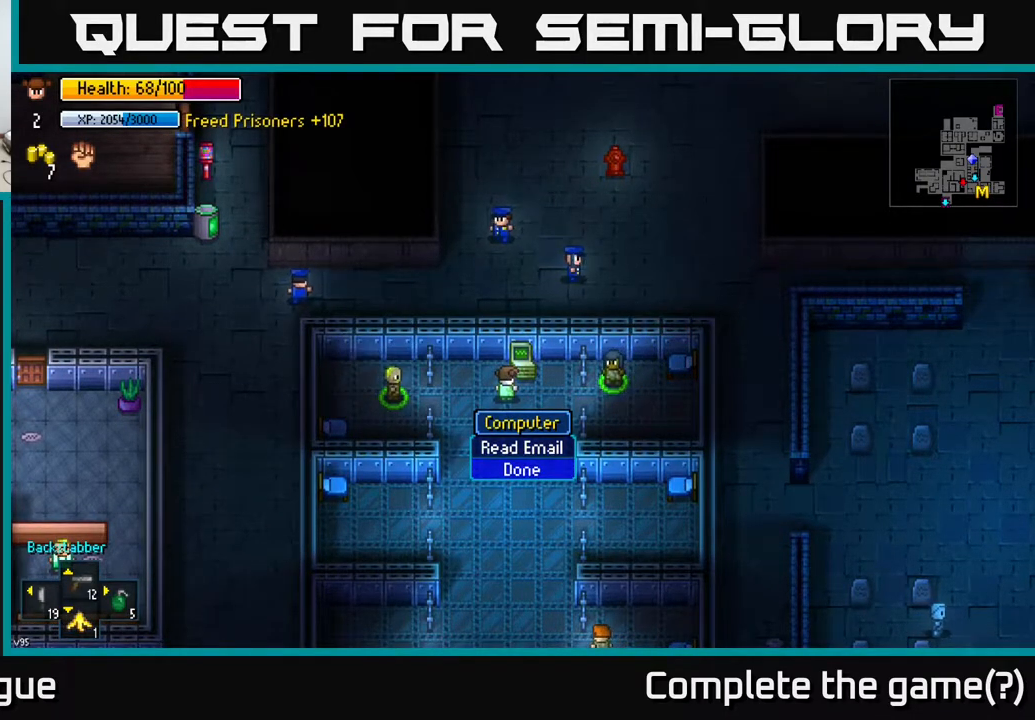
{"buttons": [], "left_stick": "center", "right_stick": "center", "events": [[17, "right_stick", "down"], [100, "right_stick", "center"], [283, "left_stick", "up"], [400, "left_stick", "center"]]}
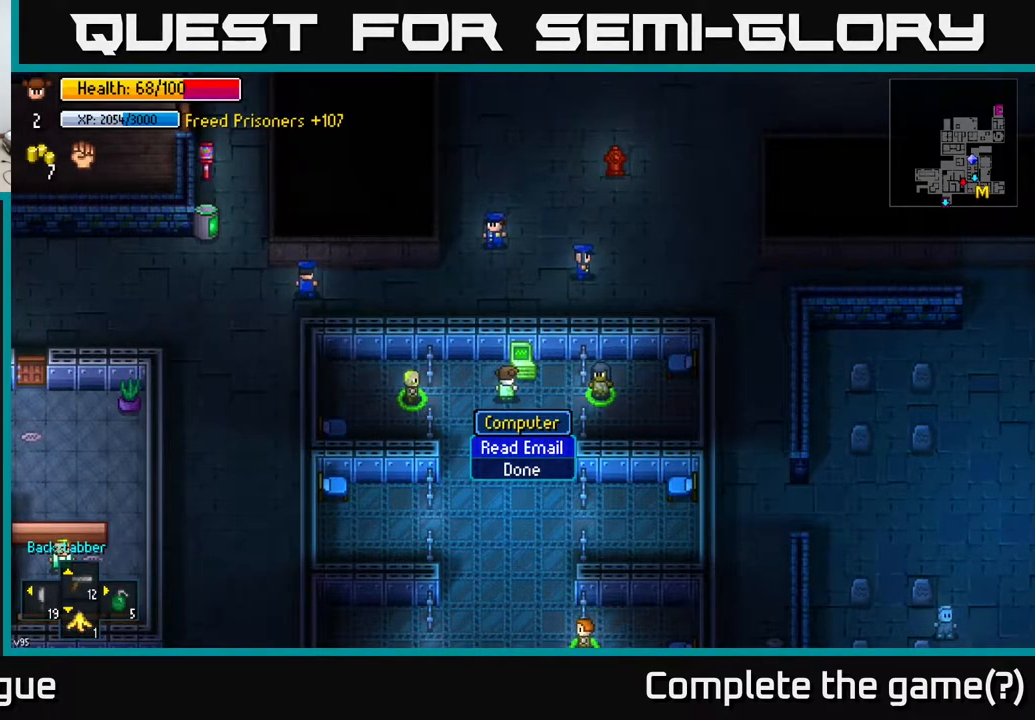
{"buttons": [], "left_stick": "center", "right_stick": "center", "events": [[317, "B", "down"], [400, "B", "up"]]}
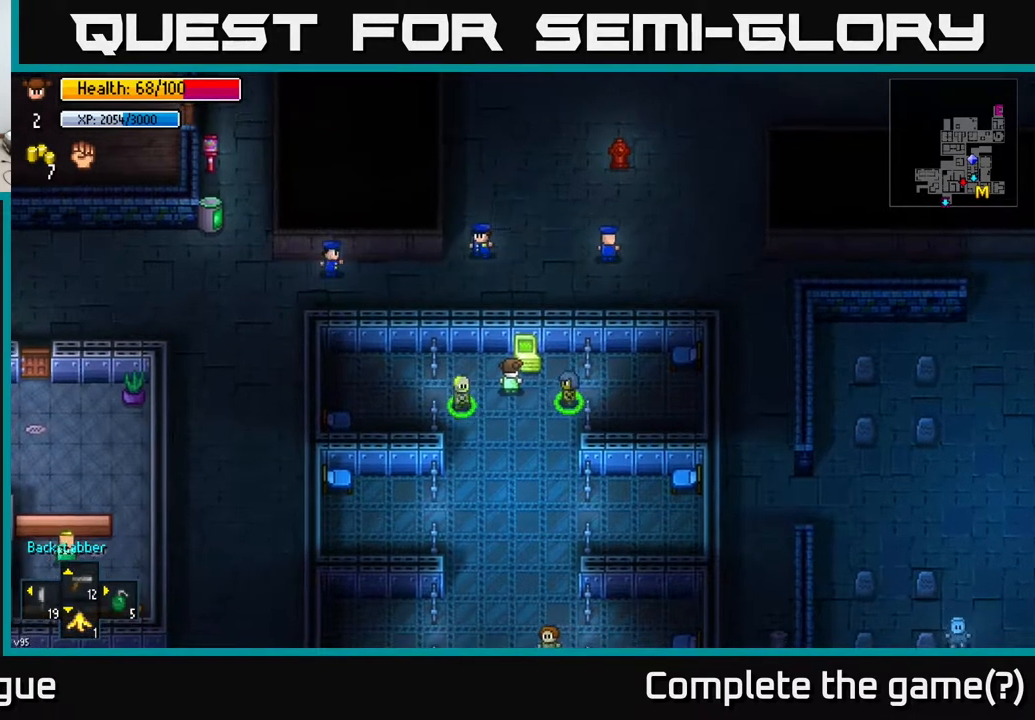
{"buttons": [], "left_stick": "down", "right_stick": "down", "events": [[67, "left_stick", "down"], [250, "right_stick", "down"]]}
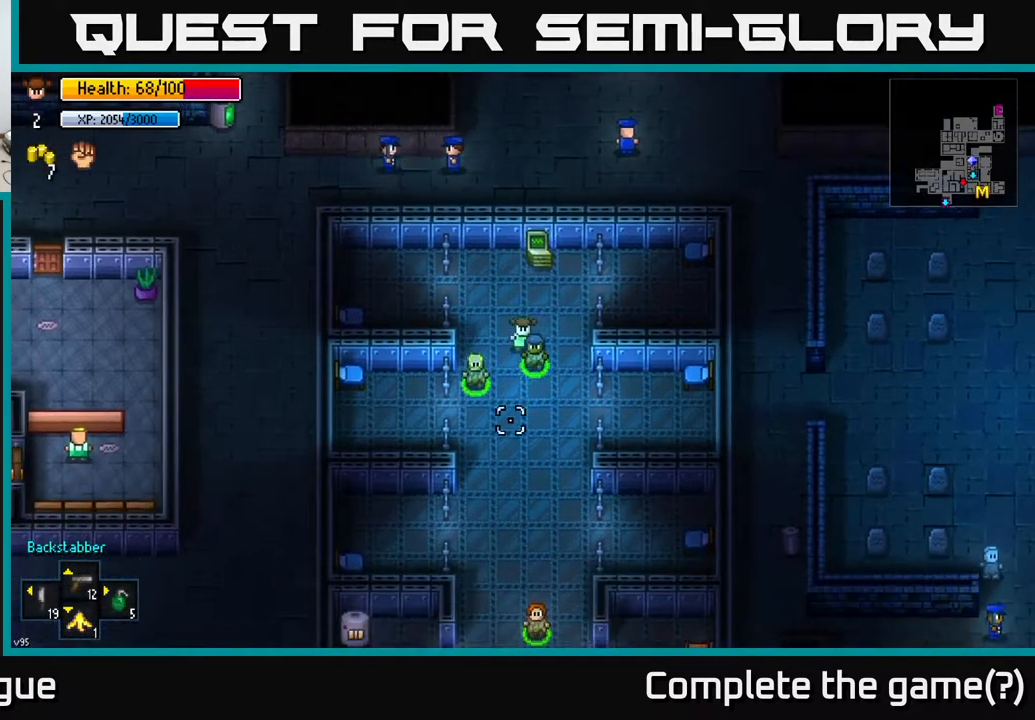
{"buttons": [], "left_stick": "down", "right_stick": "down", "events": []}
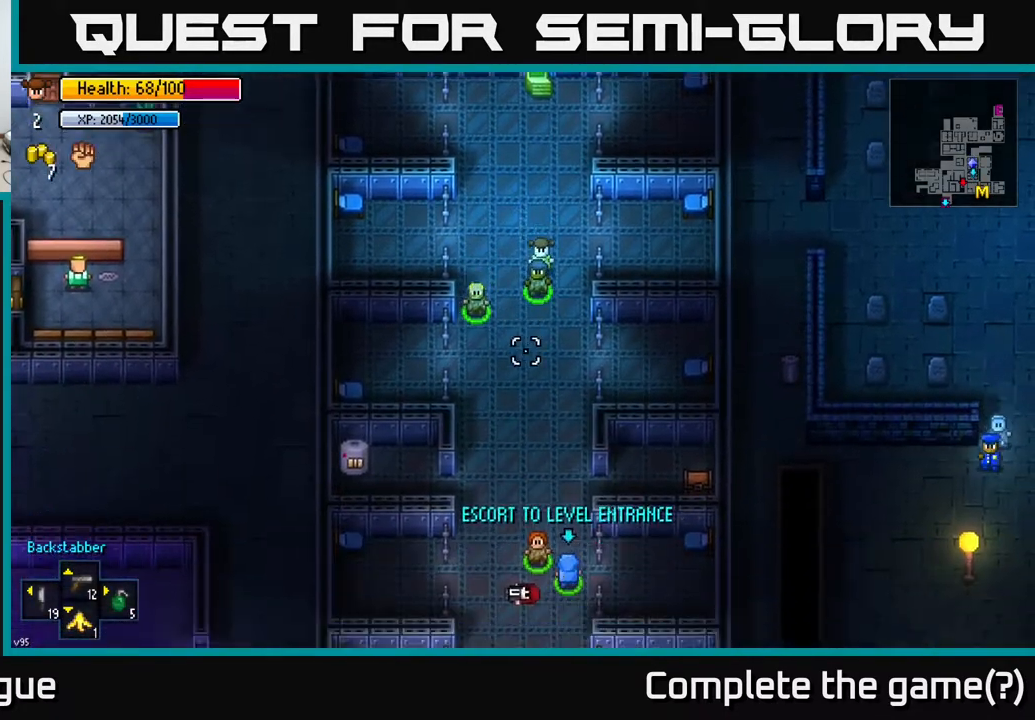
{"buttons": [], "left_stick": "center", "right_stick": "down", "events": [[333, "left_stick", "center"]]}
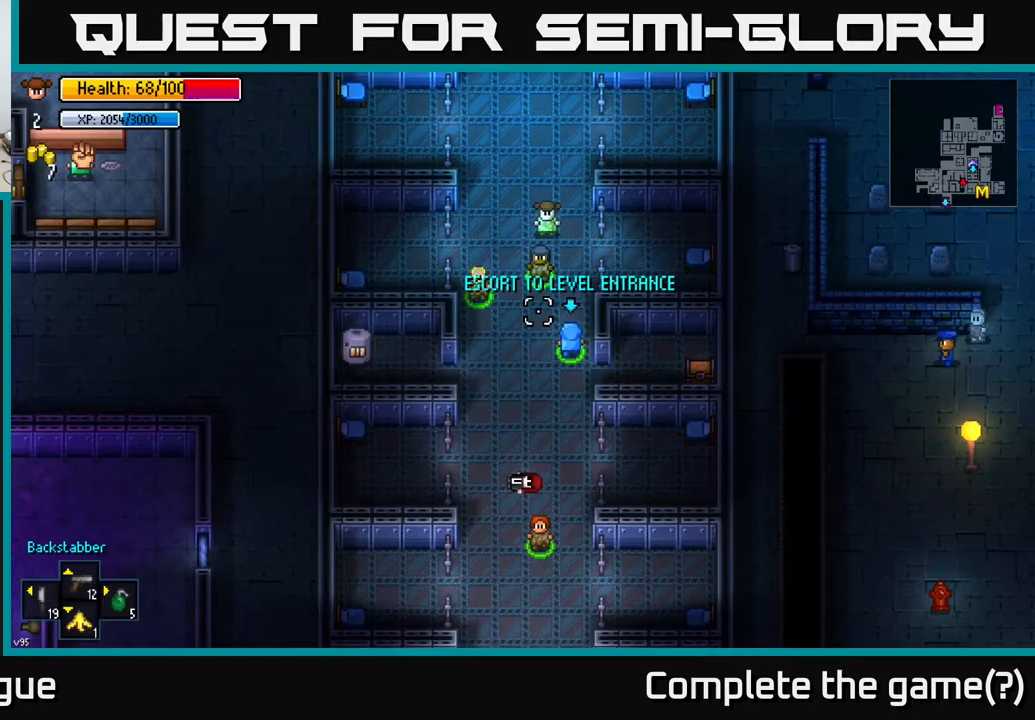
{"buttons": [], "left_stick": "down", "right_stick": "down", "events": [[383, "left_stick", "down"]]}
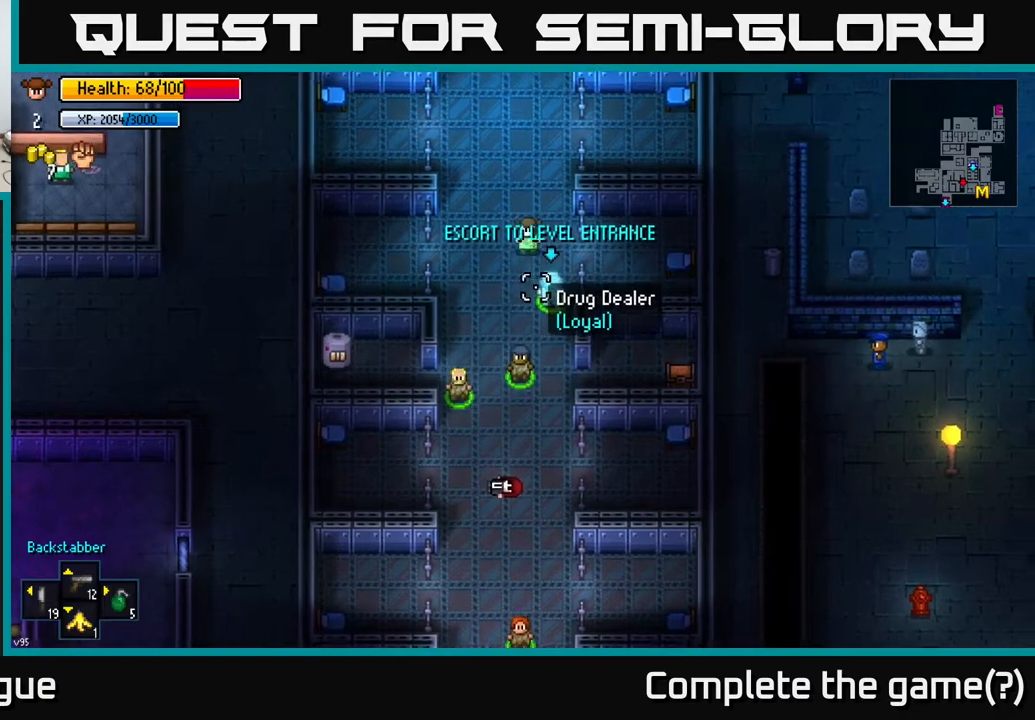
{"buttons": [], "left_stick": "down", "right_stick": "right", "events": [[317, "right_stick", "right"]]}
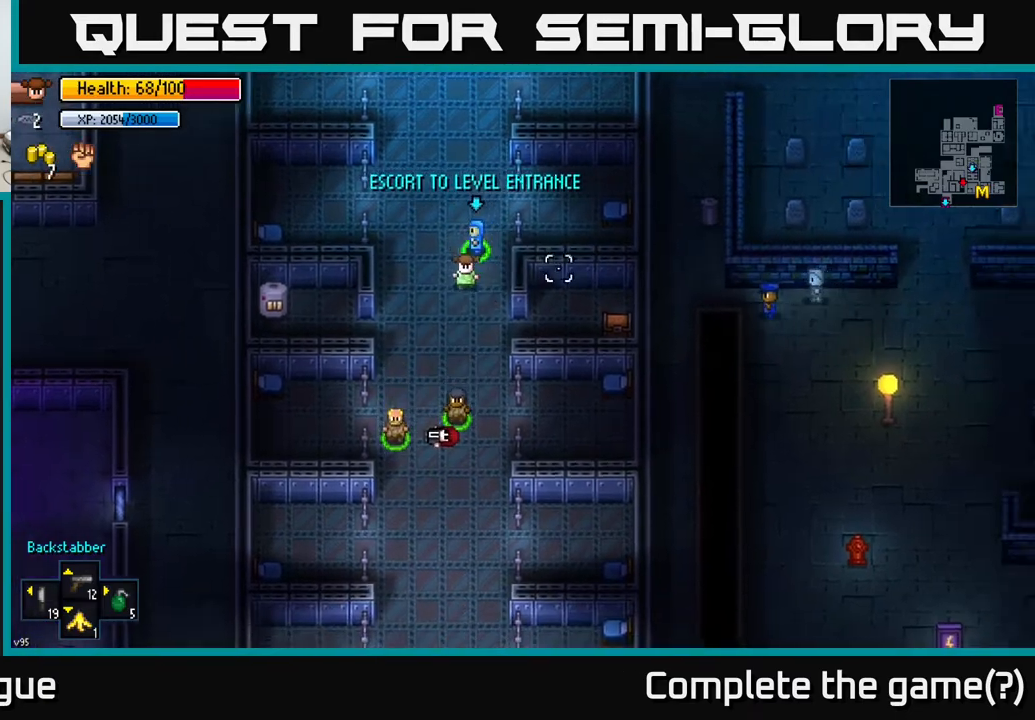
{"buttons": [], "left_stick": "right", "right_stick": "center", "events": [[267, "left_stick", "right"], [333, "right_stick", "center"]]}
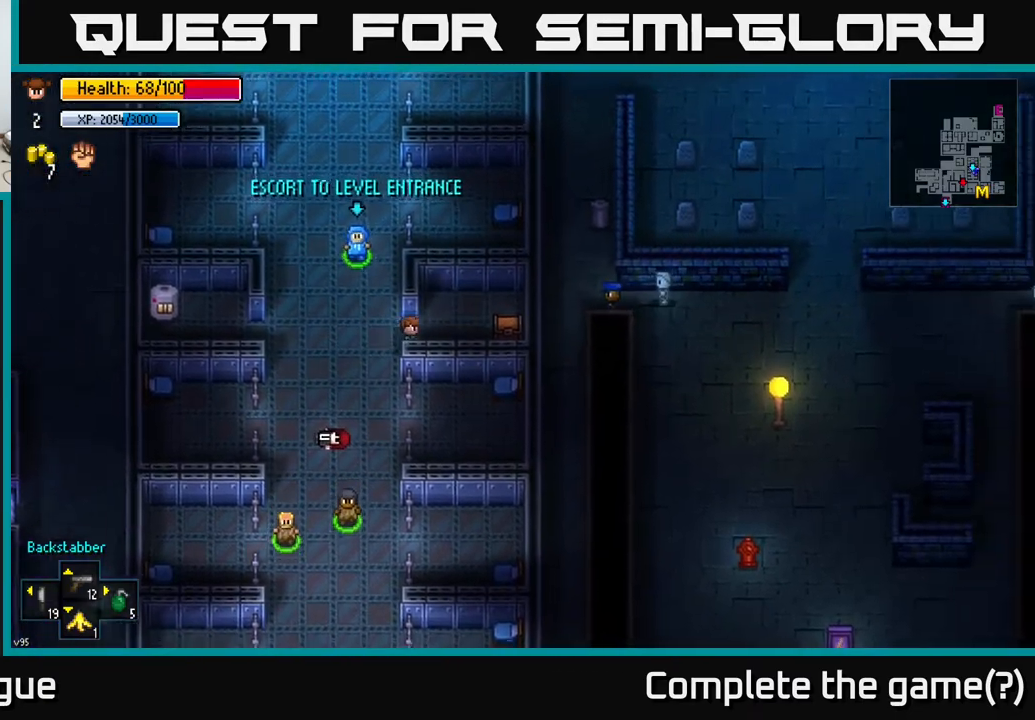
{"buttons": ["A"], "left_stick": "center", "right_stick": "center", "events": [[117, "left_stick", "up-right"], [217, "left_stick", "right"], [417, "left_stick", "center"], [450, "A", "down"]]}
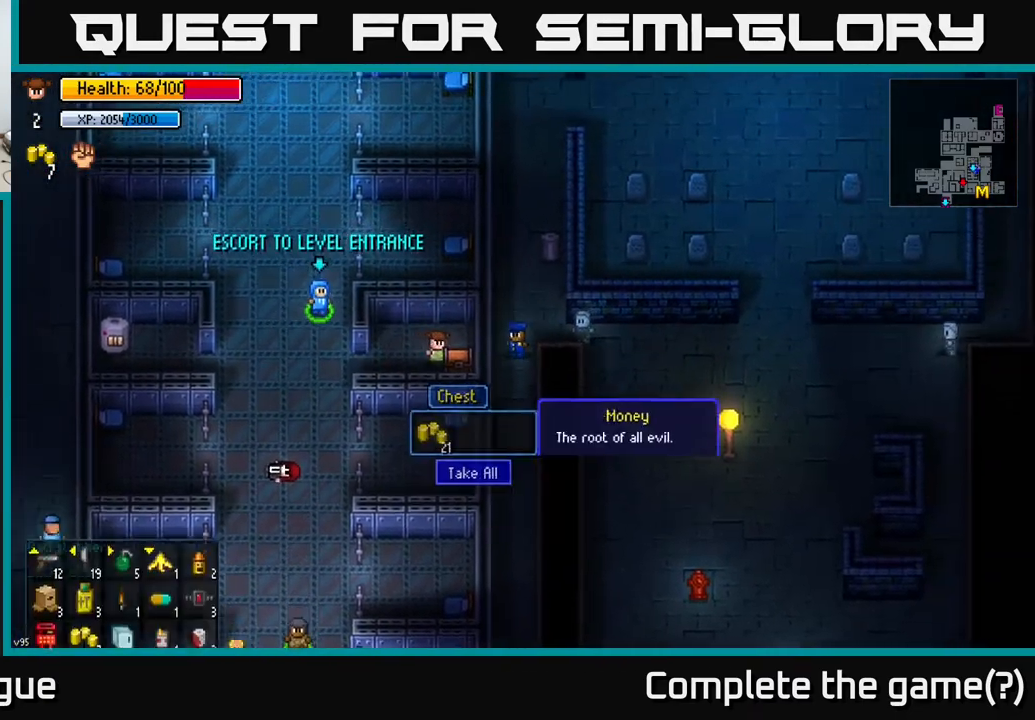
{"buttons": [], "left_stick": "center", "right_stick": "center", "events": [[33, "A", "up"]]}
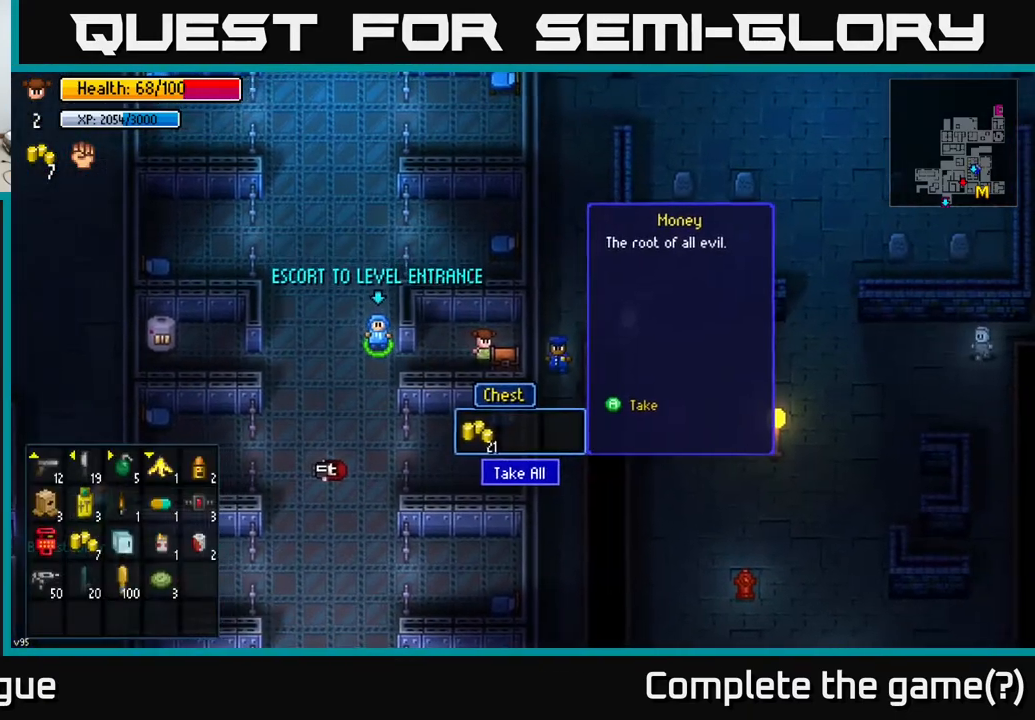
{"buttons": [], "left_stick": "left", "right_stick": "center", "events": [[100, "A", "down"], [167, "A", "up"], [300, "left_stick", "left"]]}